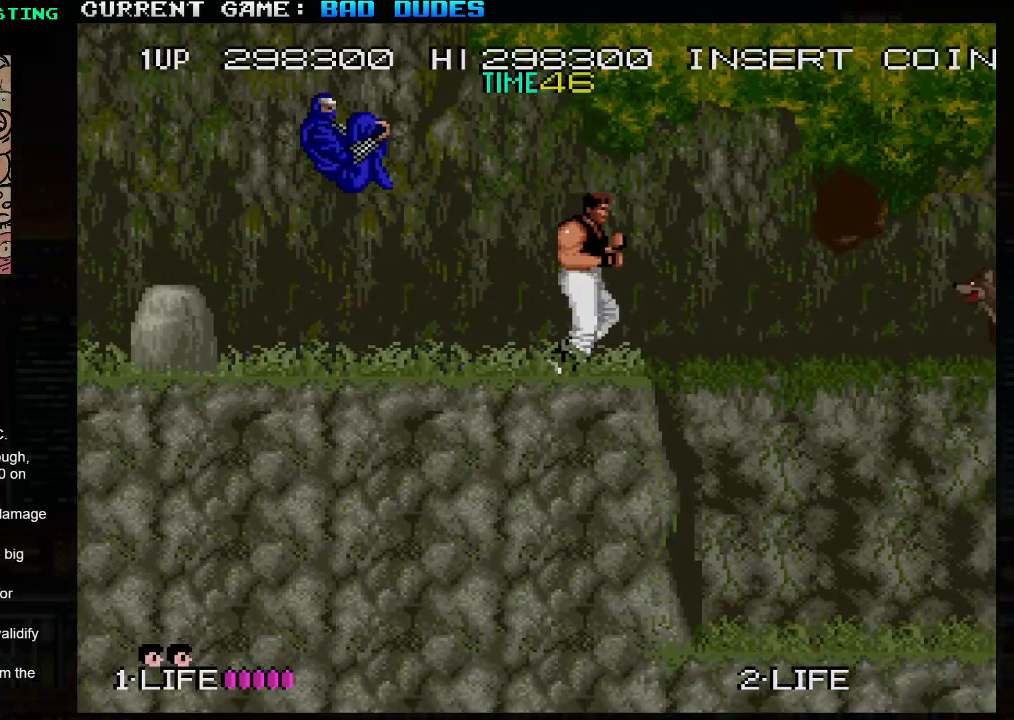
Gameplay with a controller (arcade stick); each line is a JSON object with the inputs held at the frame after it. "events" lists button and stick changes between this image and that frame as [ms after this image, input, new state], when the widget could be followed in between. Not read: L3 R3.
{"buttons": [], "left_stick": "right", "events": [[133, "TRIANGLE", "down"], [150, "SQUARE", "down"], [183, "TRIANGLE", "up"], [217, "left_stick", "left"], [233, "SQUARE", "up"], [417, "left_stick", "right"]]}
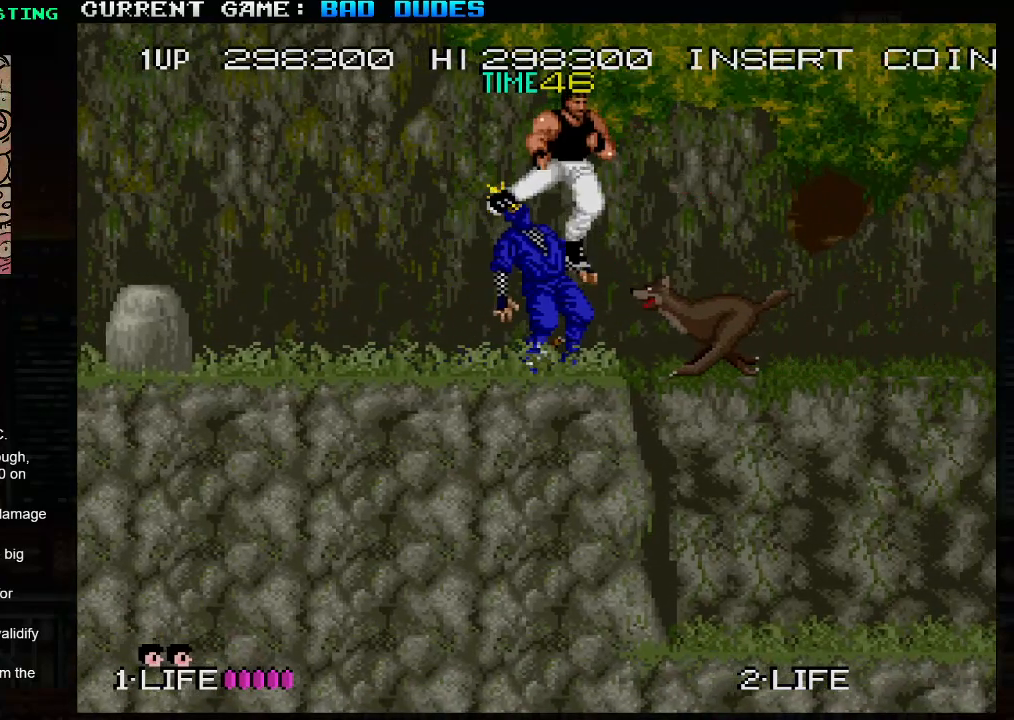
{"buttons": [], "left_stick": "down-left", "events": [[350, "left_stick", "down"], [400, "left_stick", "down-left"]]}
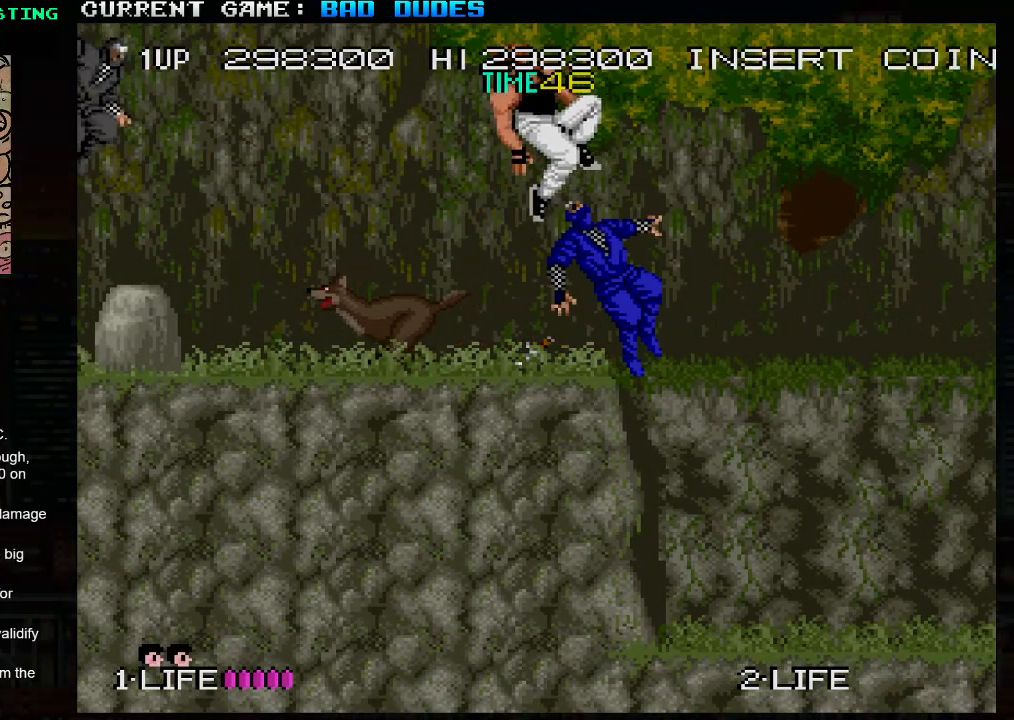
{"buttons": ["SQUARE"], "left_stick": "down-left", "events": [[33, "left_stick", "left"], [133, "left_stick", "center"], [300, "left_stick", "left"], [417, "left_stick", "down-left"], [433, "SQUARE", "down"]]}
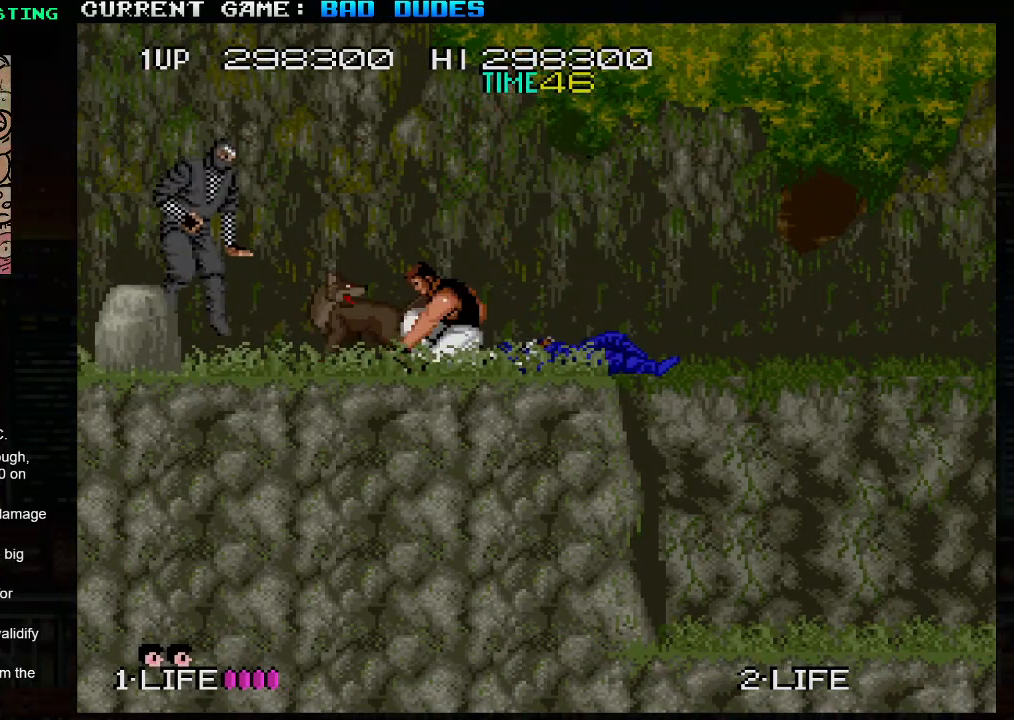
{"buttons": [], "left_stick": "down", "events": [[17, "SQUARE", "up"], [17, "left_stick", "down"], [250, "left_stick", "left"], [400, "SQUARE", "down"], [400, "left_stick", "down"], [483, "SQUARE", "up"]]}
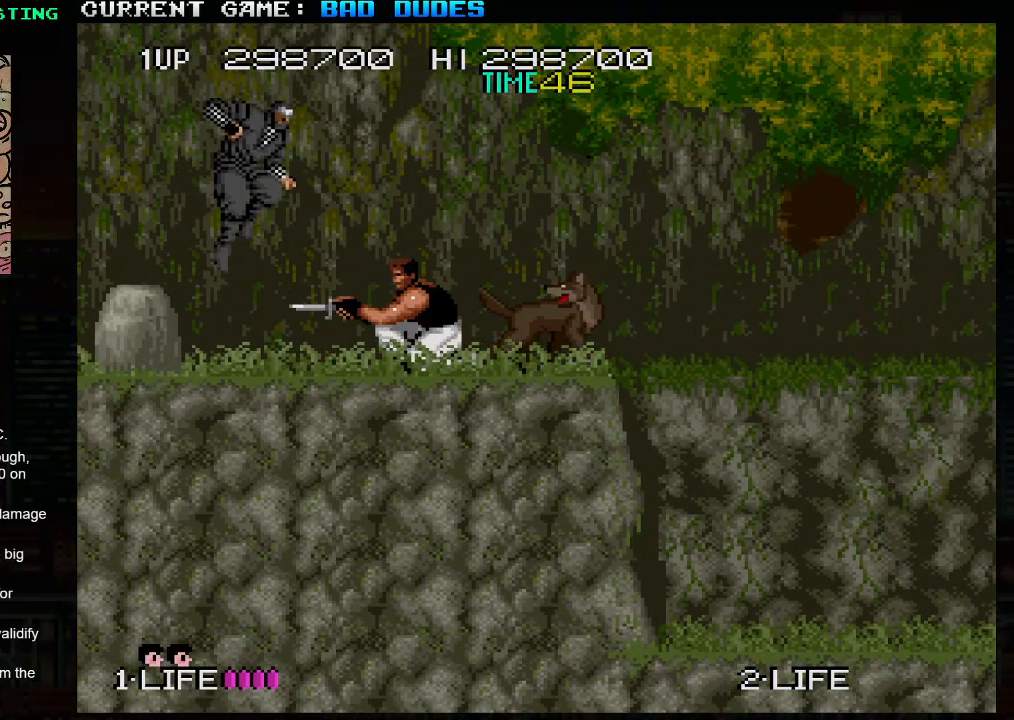
{"buttons": ["SQUARE"], "left_stick": "down-left", "events": [[67, "left_stick", "down-right"], [83, "SQUARE", "down"], [150, "SQUARE", "up"], [233, "left_stick", "center"], [300, "left_stick", "right"], [333, "SQUARE", "down"], [417, "SQUARE", "up"], [433, "left_stick", "down"], [467, "SQUARE", "down"], [483, "left_stick", "down-left"]]}
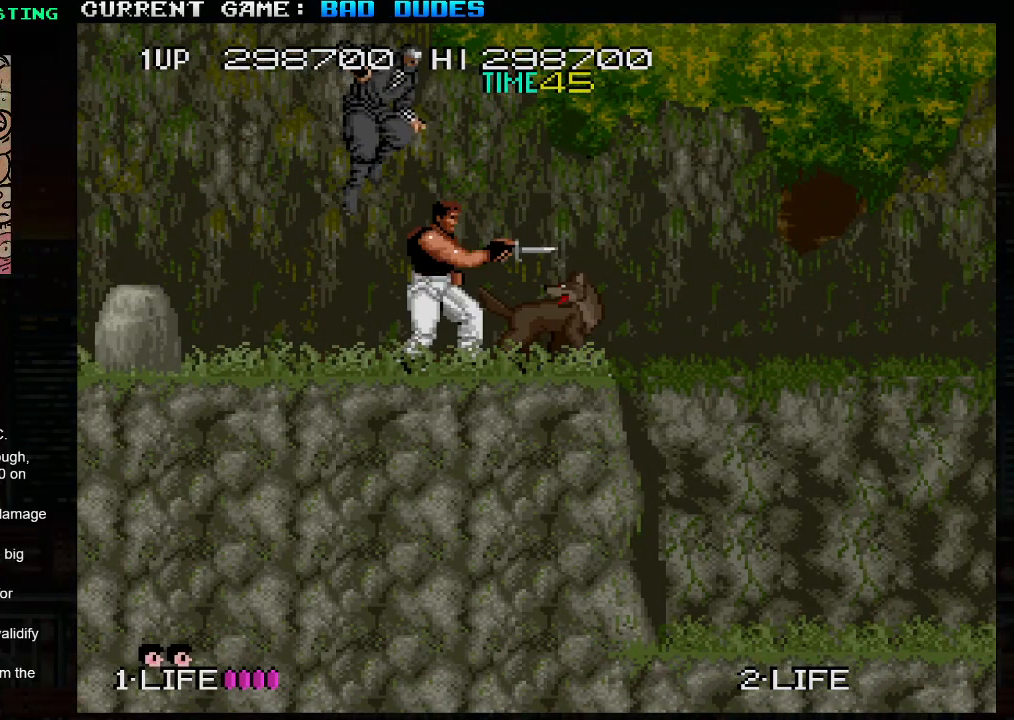
{"buttons": [], "left_stick": "down-left", "events": [[50, "SQUARE", "up"], [117, "SQUARE", "down"], [200, "SQUARE", "up"], [250, "SQUARE", "down"], [350, "SQUARE", "up"], [417, "SQUARE", "down"], [500, "SQUARE", "up"]]}
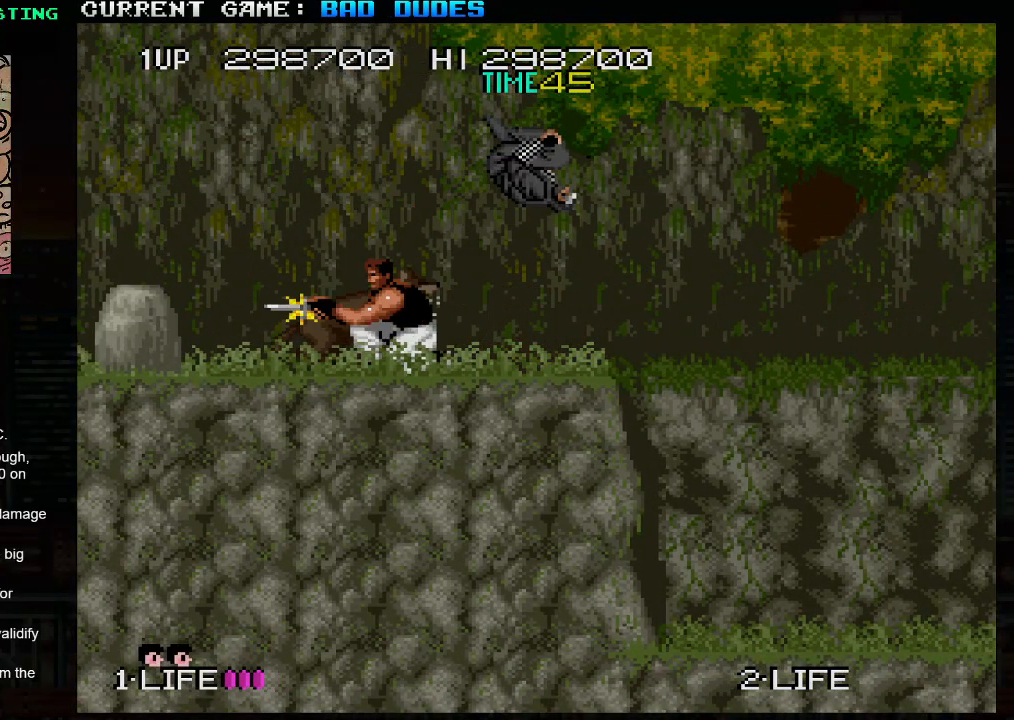
{"buttons": [], "left_stick": "down-right", "events": [[83, "SQUARE", "down"], [117, "left_stick", "down-right"], [167, "SQUARE", "up"], [250, "SQUARE", "down"], [350, "SQUARE", "up"]]}
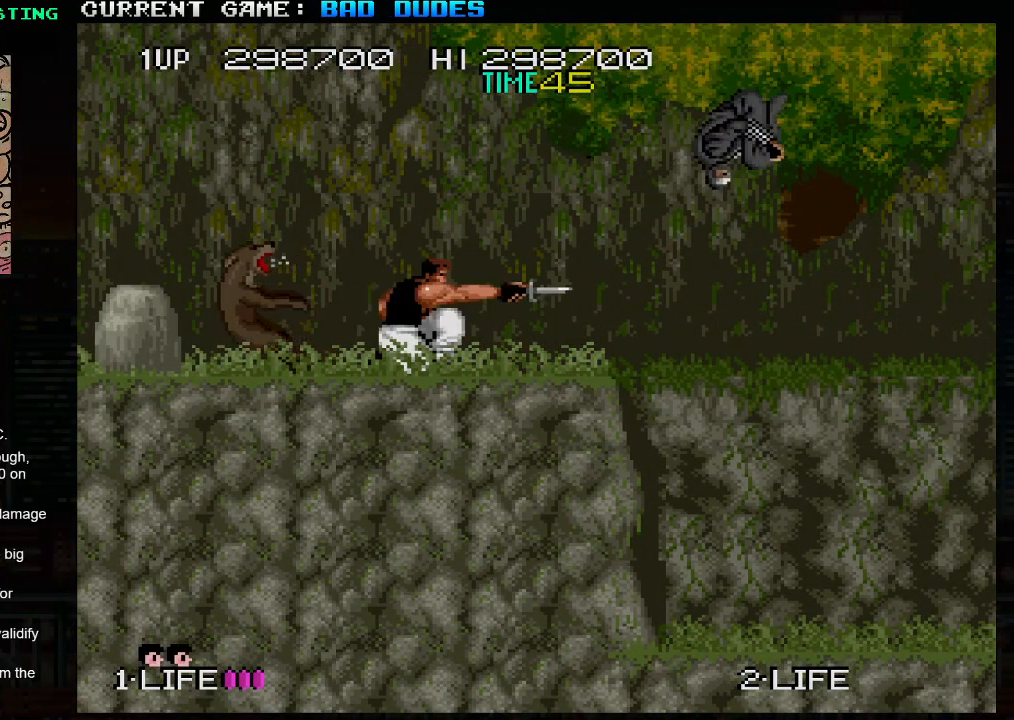
{"buttons": [], "left_stick": "left", "events": [[67, "left_stick", "center"], [167, "left_stick", "left"]]}
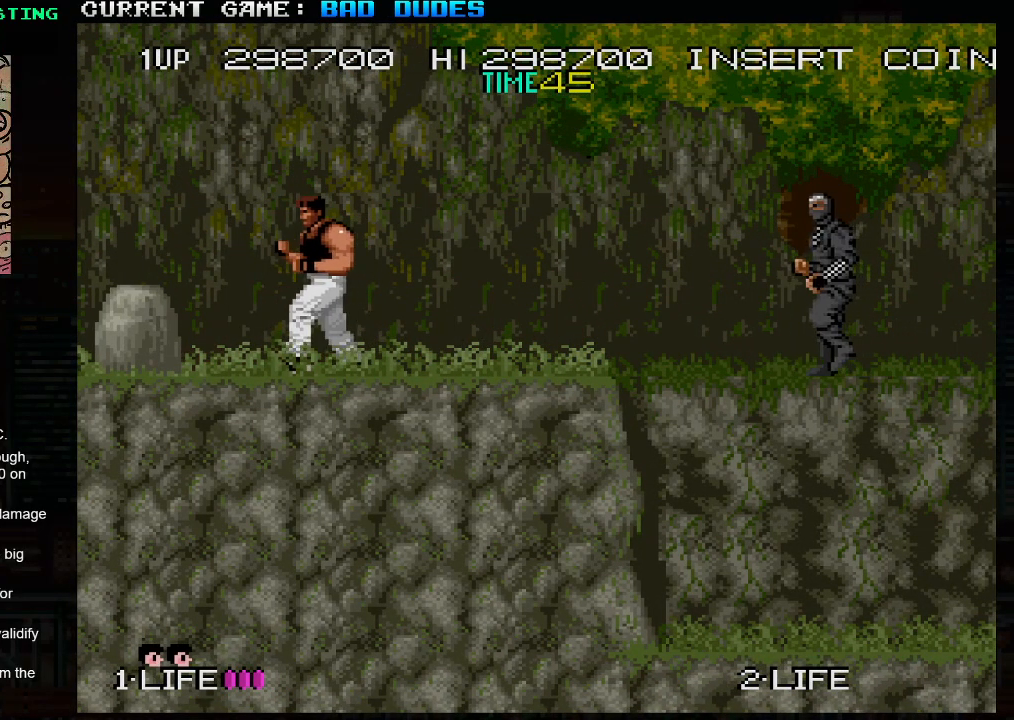
{"buttons": [], "left_stick": "right", "events": [[83, "left_stick", "center"], [167, "left_stick", "right"]]}
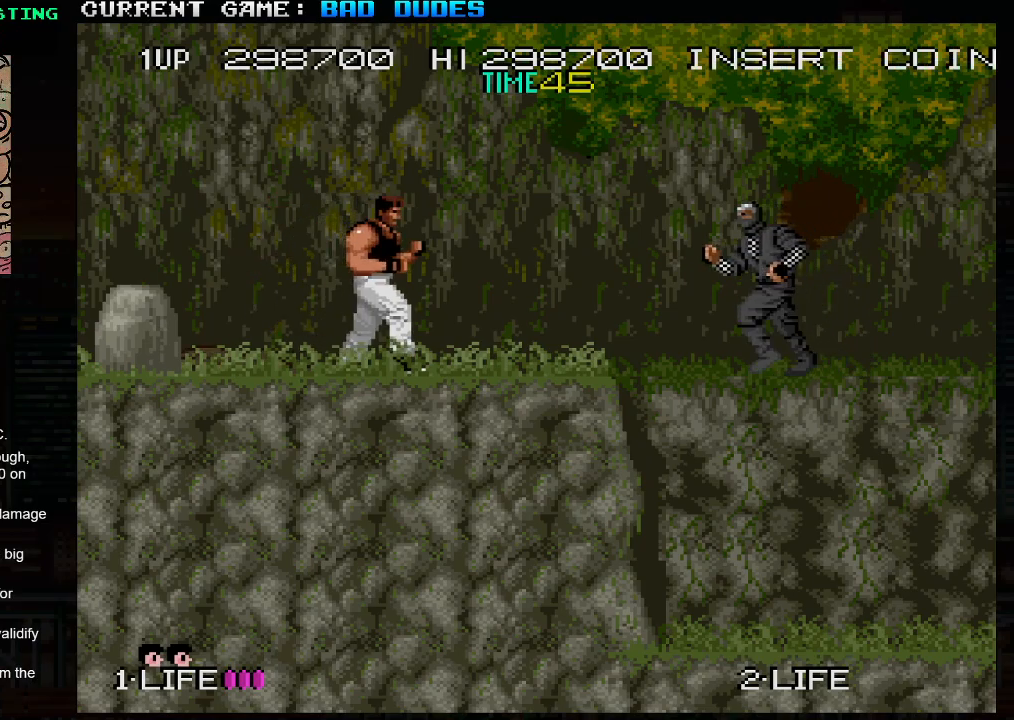
{"buttons": [], "left_stick": "right", "events": [[250, "TRIANGLE", "down"], [283, "SQUARE", "down"], [333, "TRIANGLE", "up"], [367, "SQUARE", "up"]]}
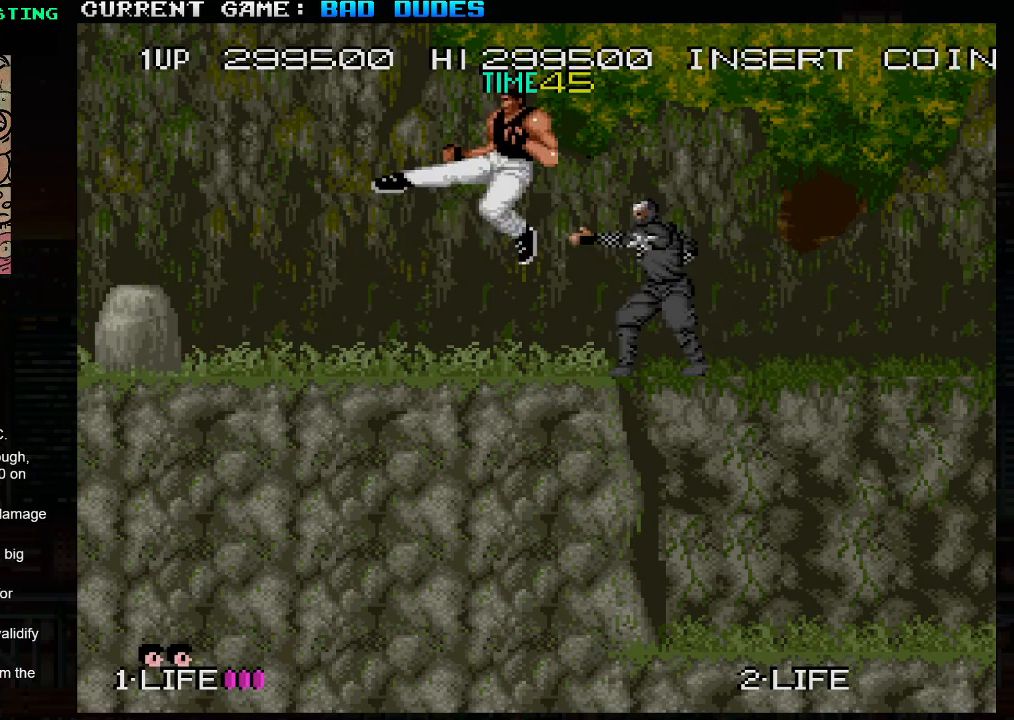
{"buttons": [], "left_stick": "right", "events": []}
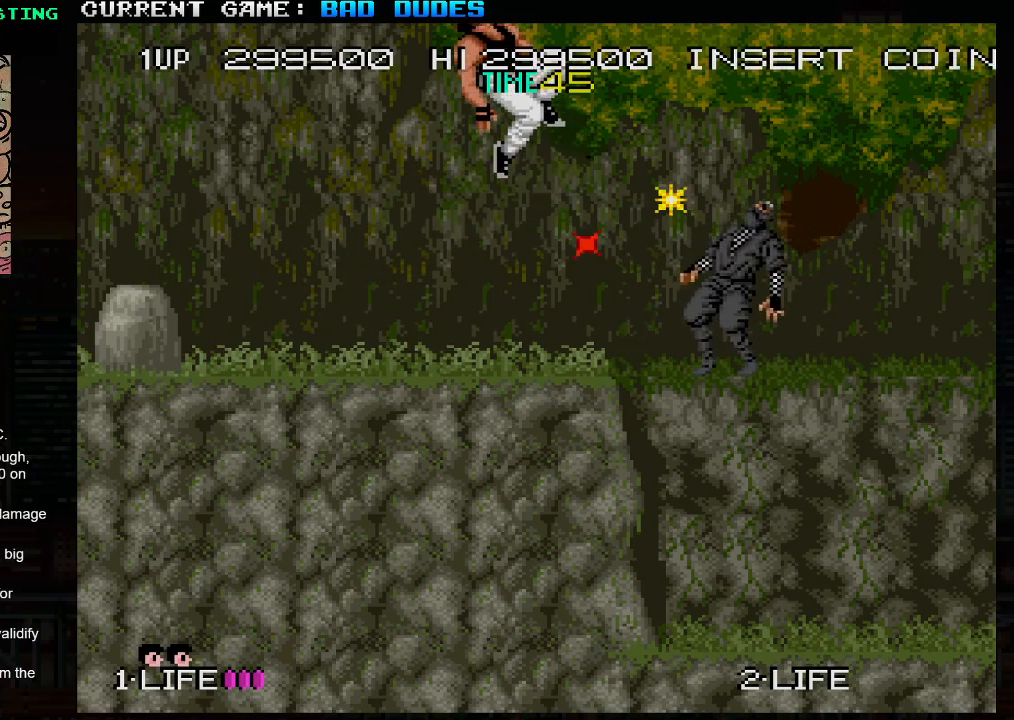
{"buttons": ["SQUARE", "TRIANGLE"], "left_stick": "right", "events": [[483, "TRIANGLE", "down"], [500, "SQUARE", "down"]]}
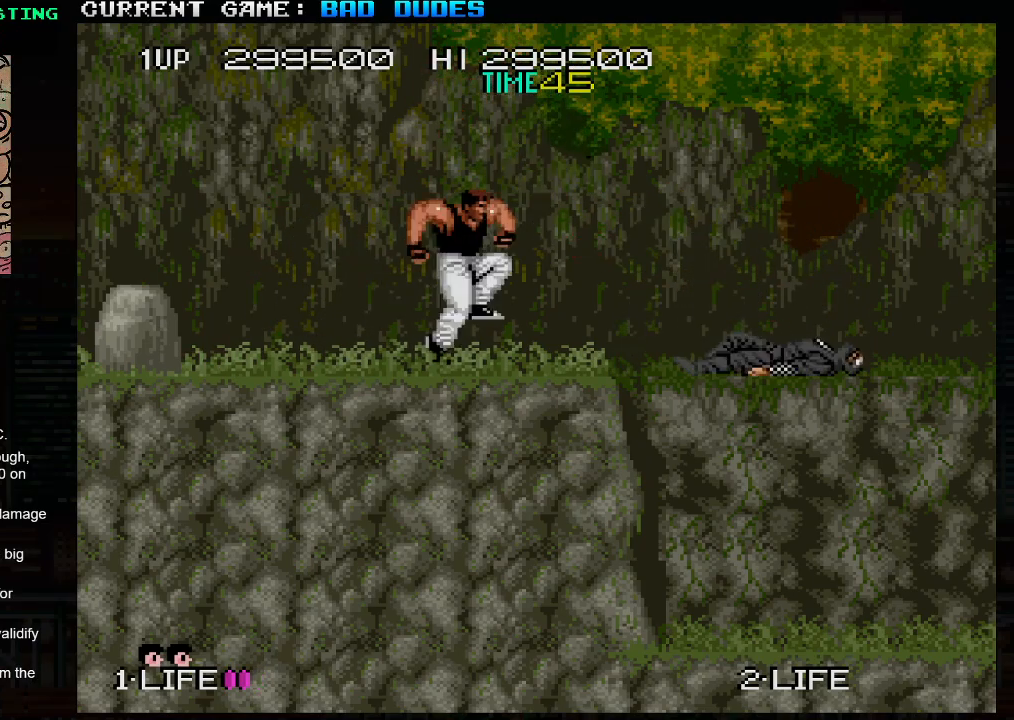
{"buttons": [], "left_stick": "right", "events": [[50, "TRIANGLE", "up"], [83, "SQUARE", "up"]]}
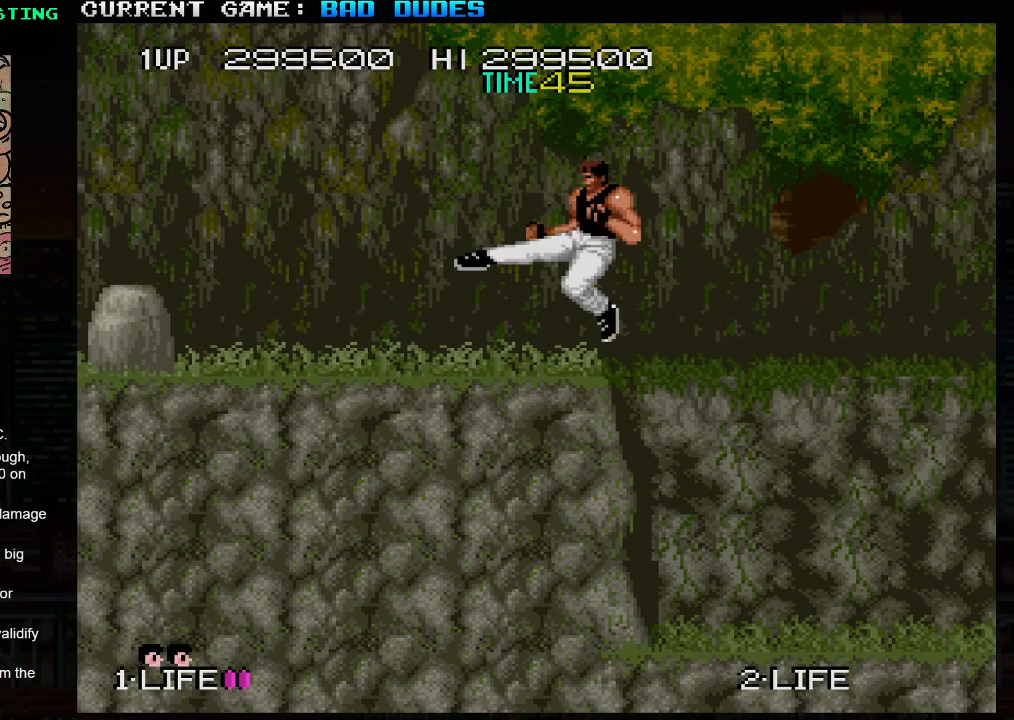
{"buttons": [], "left_stick": "right", "events": []}
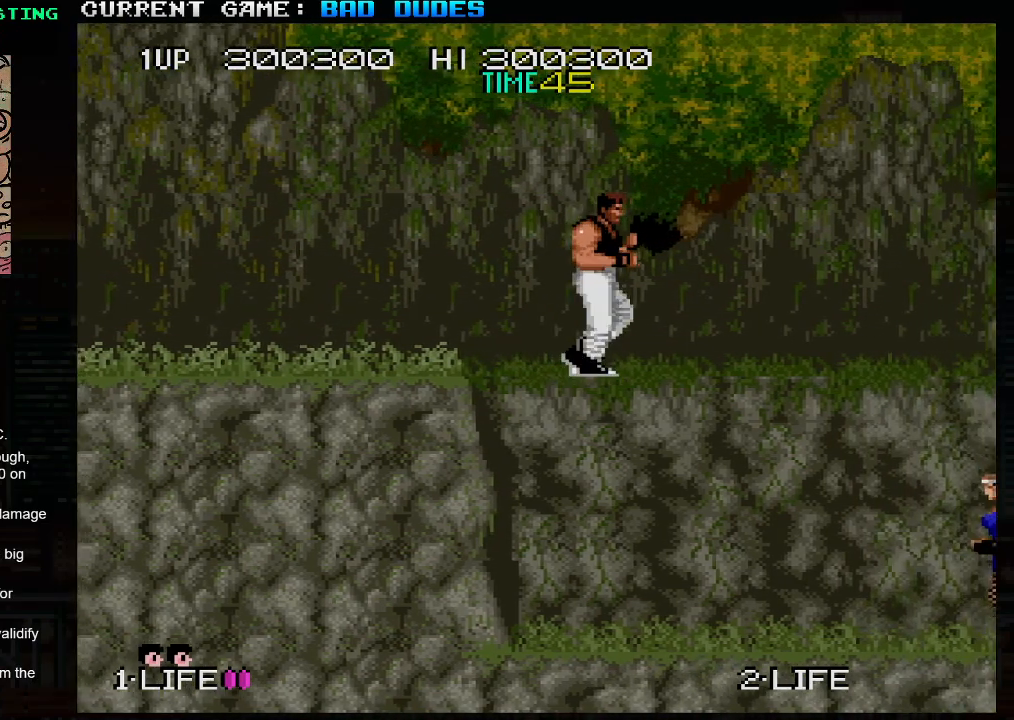
{"buttons": [], "left_stick": "right", "events": []}
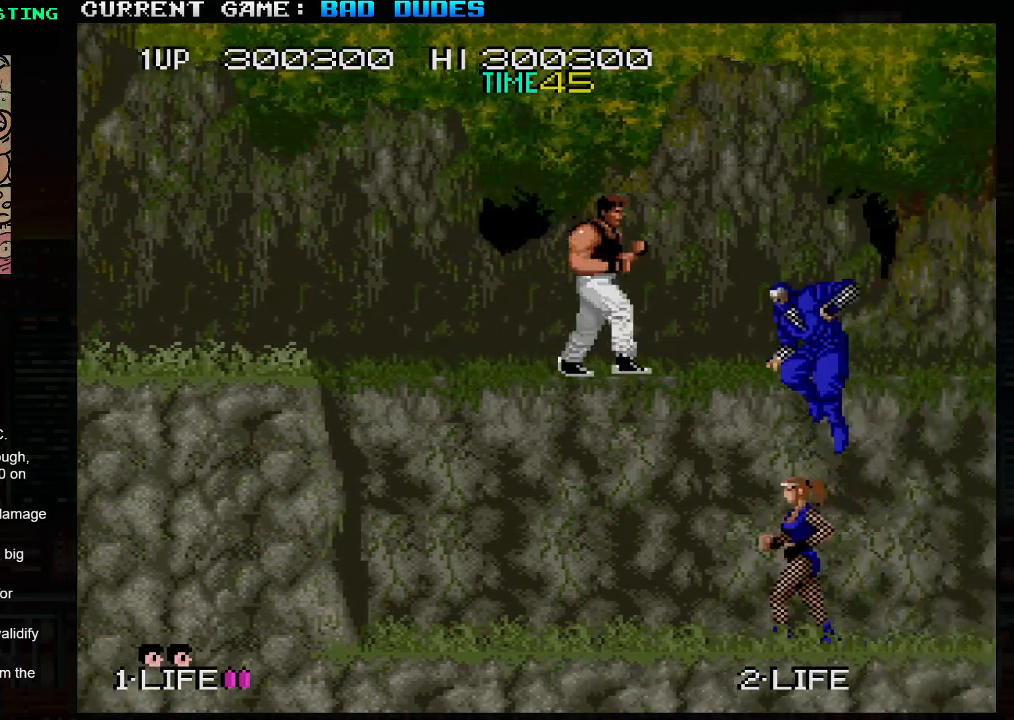
{"buttons": [], "left_stick": "right", "events": [[117, "SQUARE", "down"], [217, "SQUARE", "up"]]}
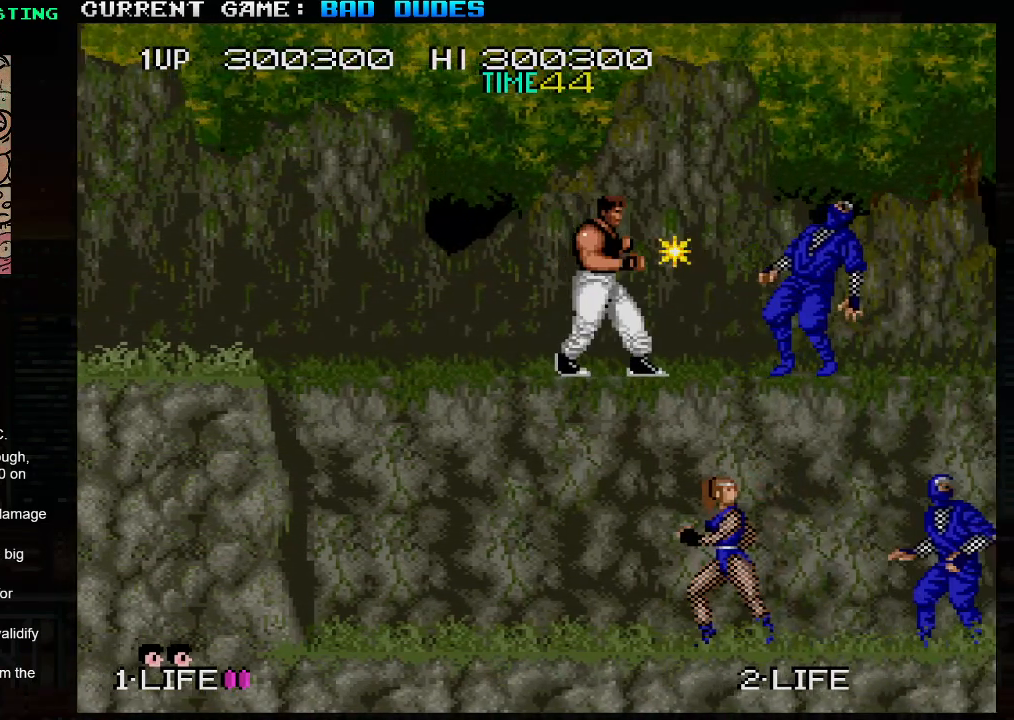
{"buttons": ["SQUARE"], "left_stick": "right", "events": [[450, "SQUARE", "down"]]}
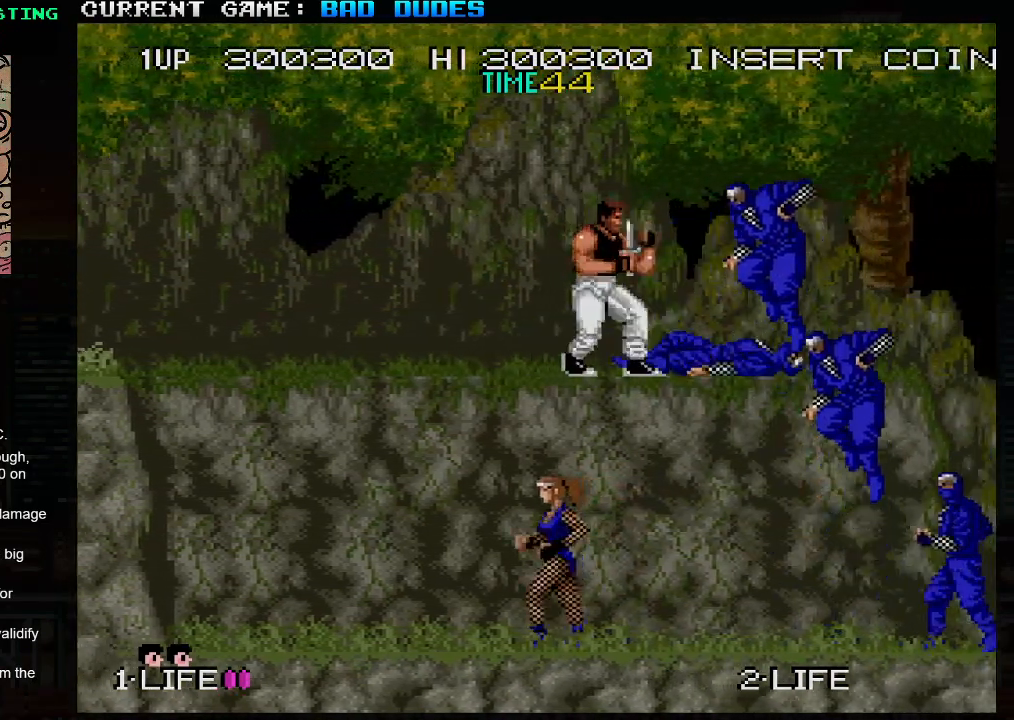
{"buttons": ["SQUARE"], "left_stick": "right", "events": [[83, "SQUARE", "up"], [150, "left_stick", "center"], [233, "left_stick", "right"], [400, "SQUARE", "down"]]}
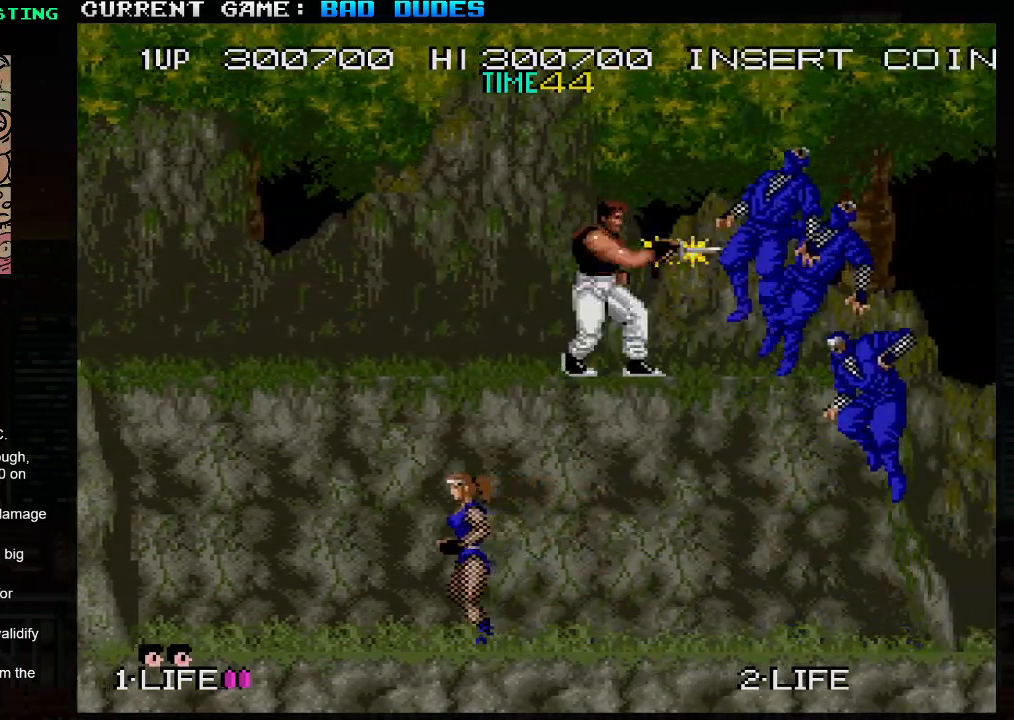
{"buttons": ["SQUARE"], "left_stick": "right", "events": [[33, "SQUARE", "up"], [400, "SQUARE", "down"]]}
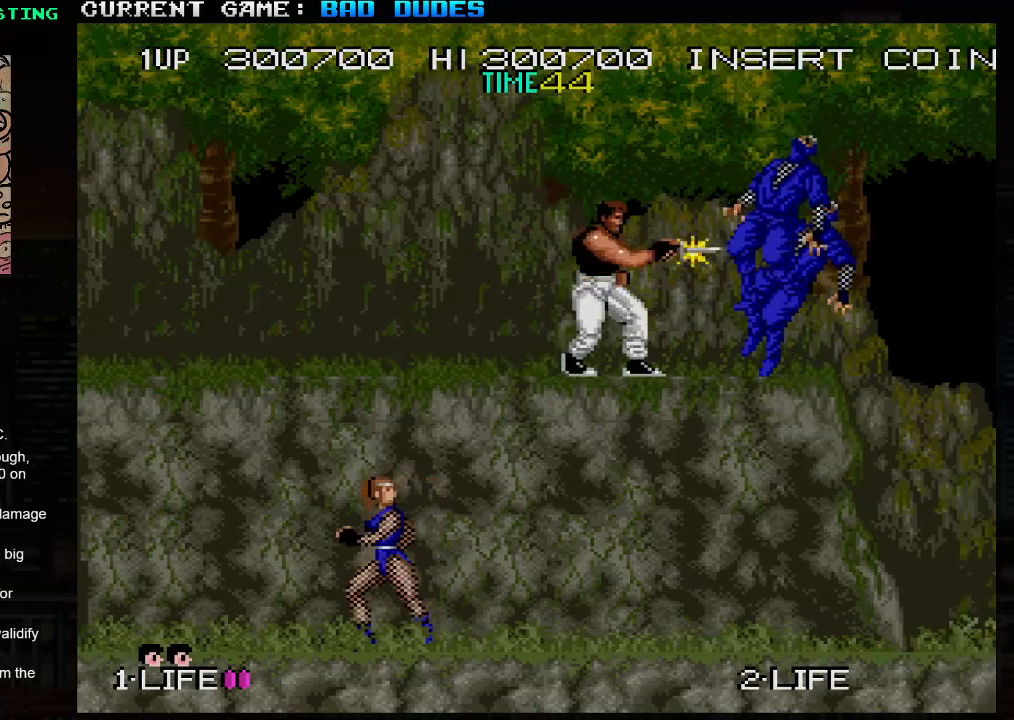
{"buttons": [], "left_stick": "right", "events": [[33, "SQUARE", "up"]]}
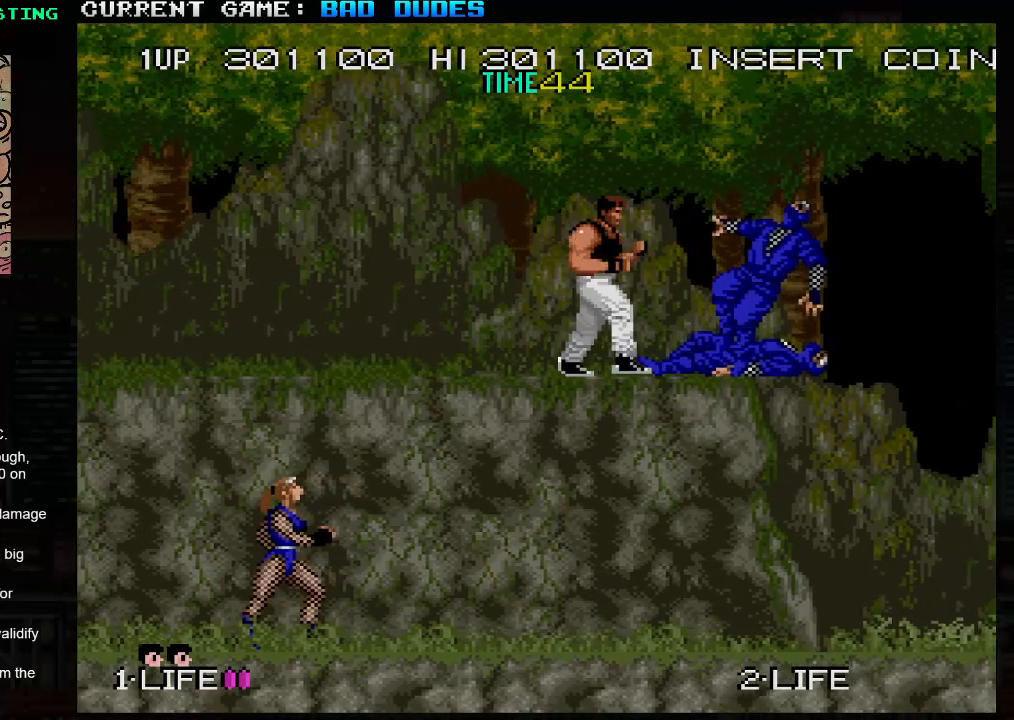
{"buttons": [], "left_stick": "center", "events": [[200, "left_stick", "center"]]}
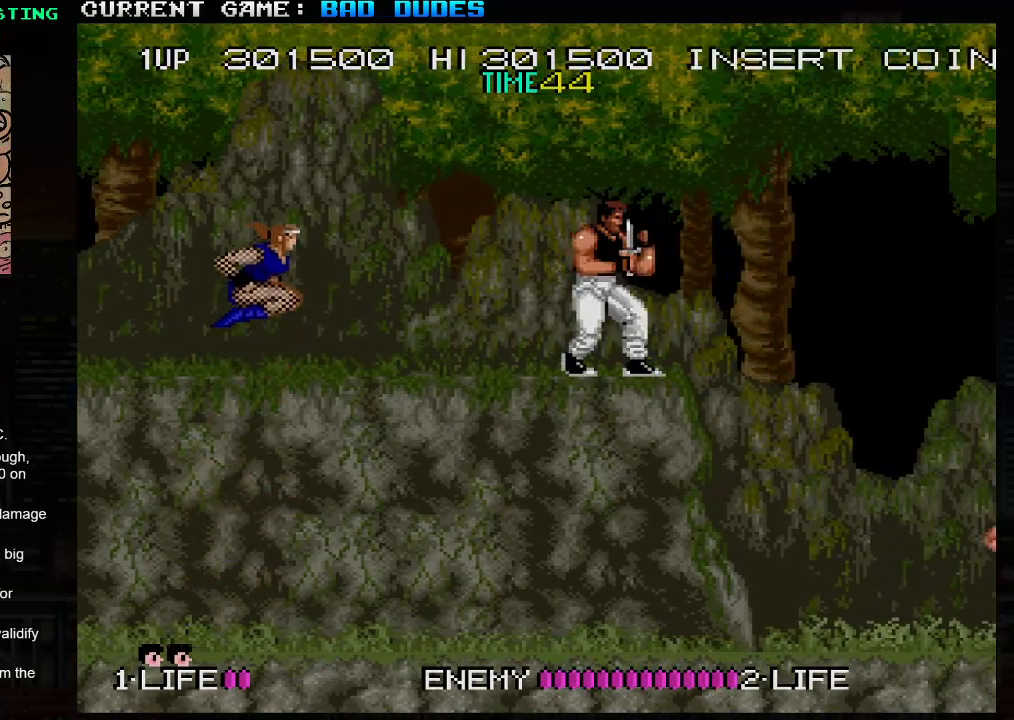
{"buttons": [], "left_stick": "left", "events": [[133, "left_stick", "left"]]}
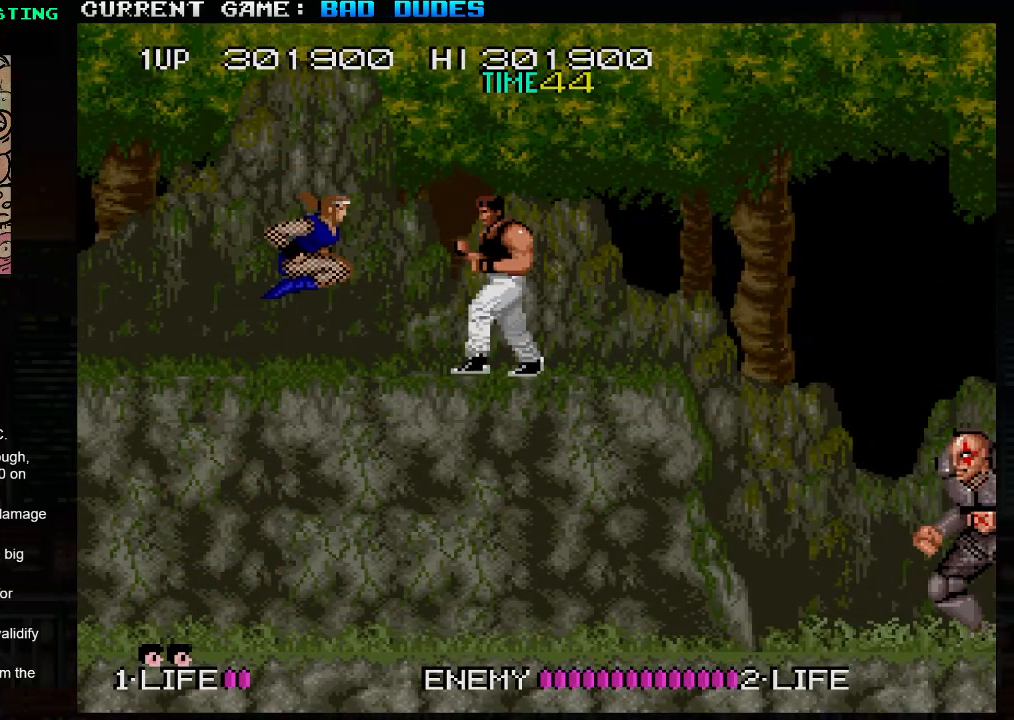
{"buttons": [], "left_stick": "right", "events": [[50, "left_stick", "down"], [67, "SQUARE", "down"], [183, "SQUARE", "up"], [333, "left_stick", "center"], [417, "left_stick", "right"]]}
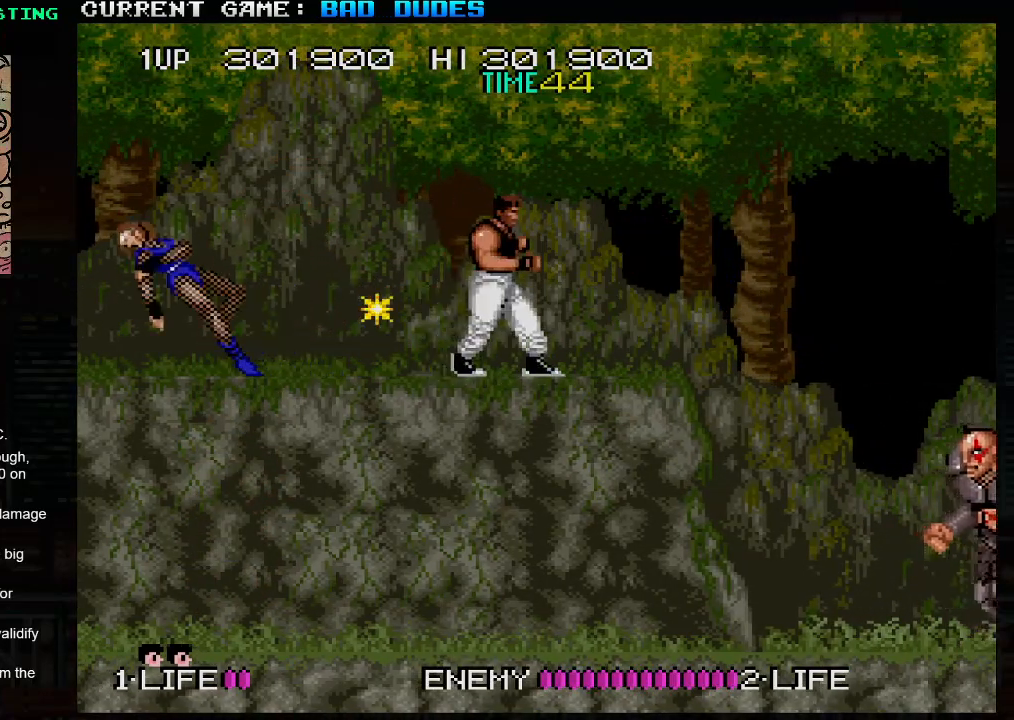
{"buttons": [], "left_stick": "center", "events": [[500, "left_stick", "center"]]}
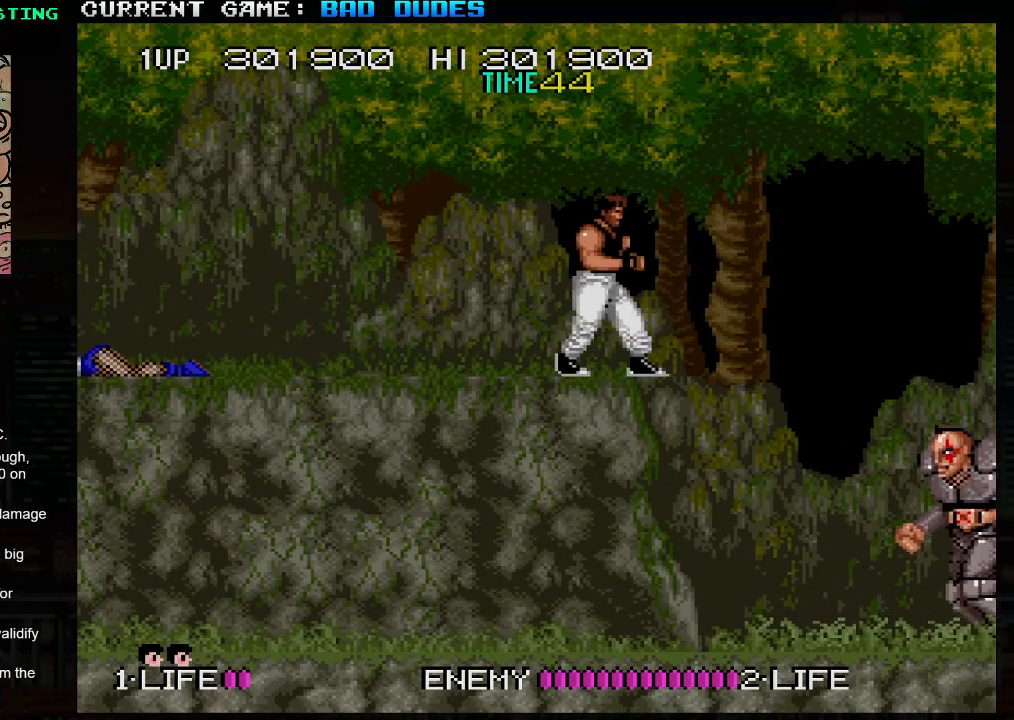
{"buttons": [], "left_stick": "center", "events": [[150, "TRIANGLE", "down"], [250, "SQUARE", "down"], [250, "TRIANGLE", "up"], [350, "SQUARE", "up"]]}
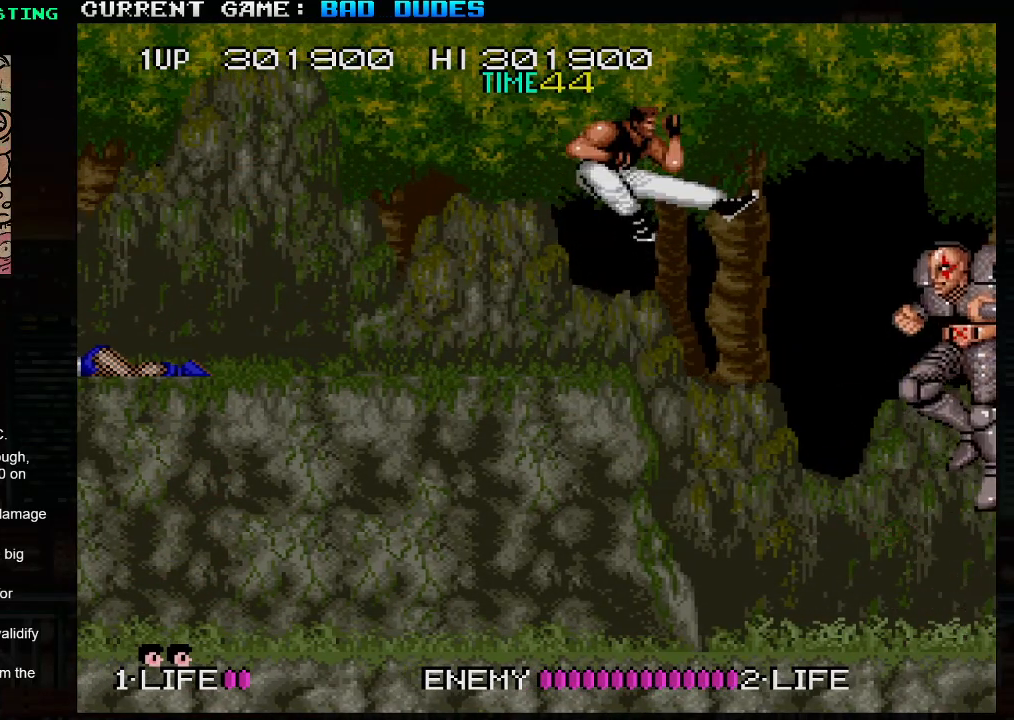
{"buttons": ["TRIANGLE"], "left_stick": "right", "events": [[267, "left_stick", "right"], [317, "left_stick", "center"], [367, "left_stick", "right"], [383, "TRIANGLE", "down"]]}
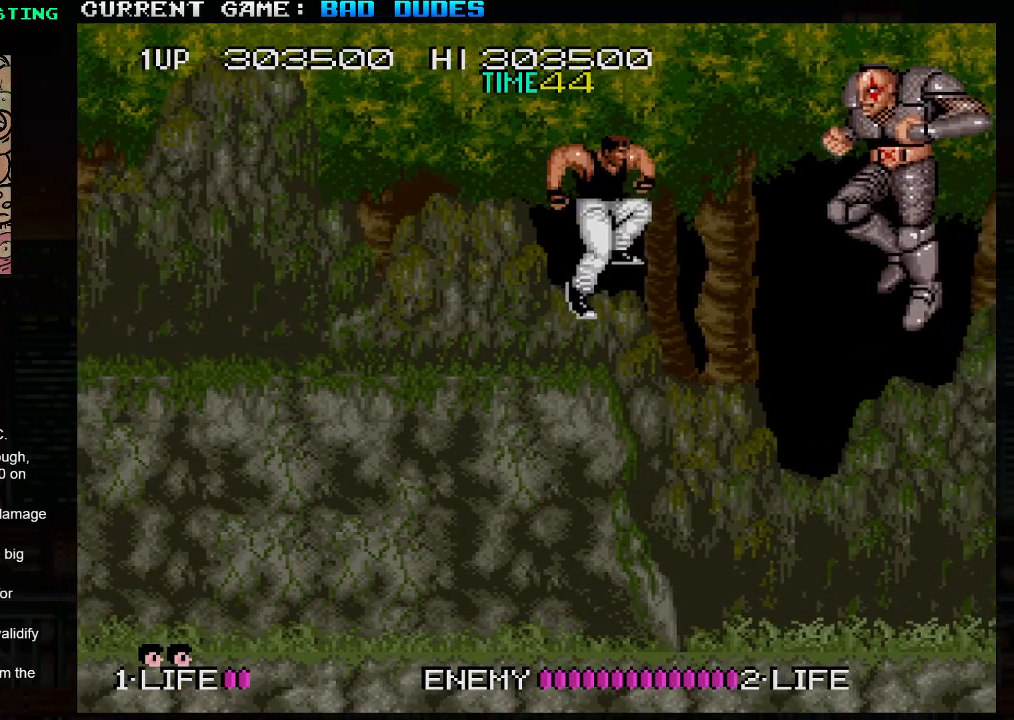
{"buttons": [], "left_stick": "left", "events": [[17, "TRIANGLE", "up"], [200, "SQUARE", "down"], [283, "SQUARE", "up"], [300, "left_stick", "center"], [367, "left_stick", "left"]]}
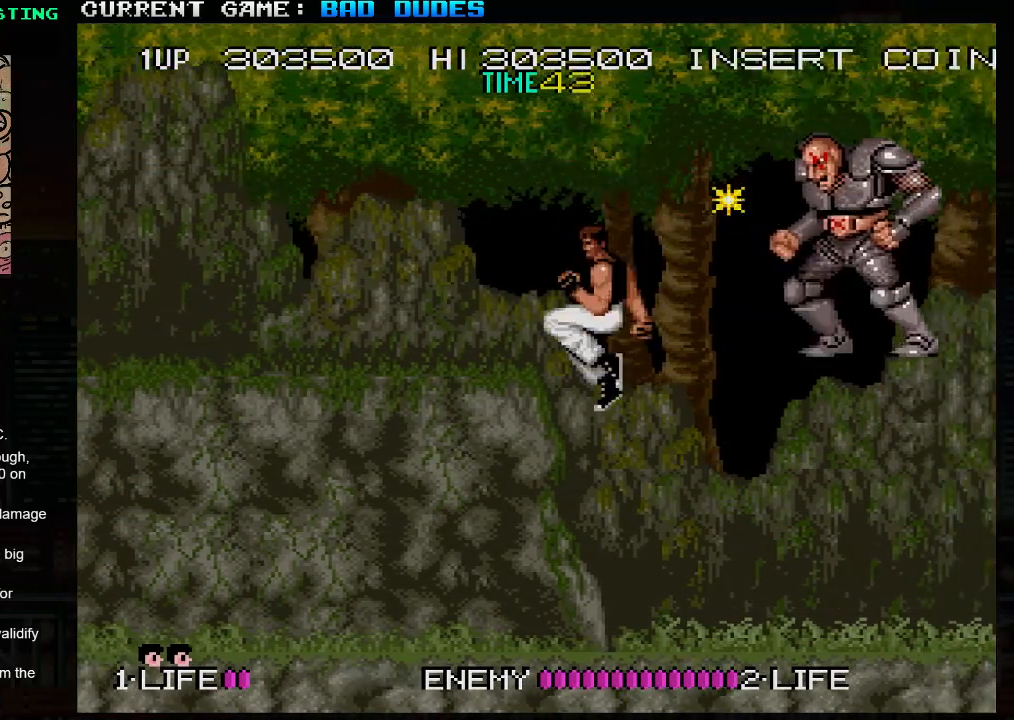
{"buttons": [], "left_stick": "up-right", "events": [[117, "left_stick", "up-left"], [300, "TRIANGLE", "down"], [400, "TRIANGLE", "up"], [467, "left_stick", "up-right"]]}
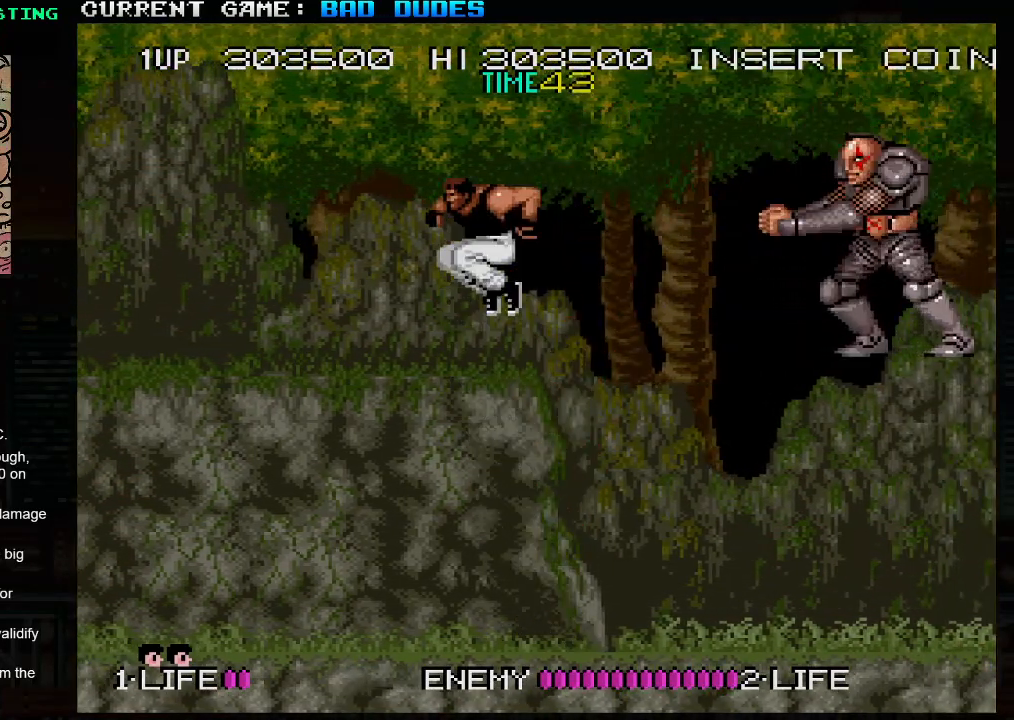
{"buttons": [], "left_stick": "center", "events": [[200, "left_stick", "center"]]}
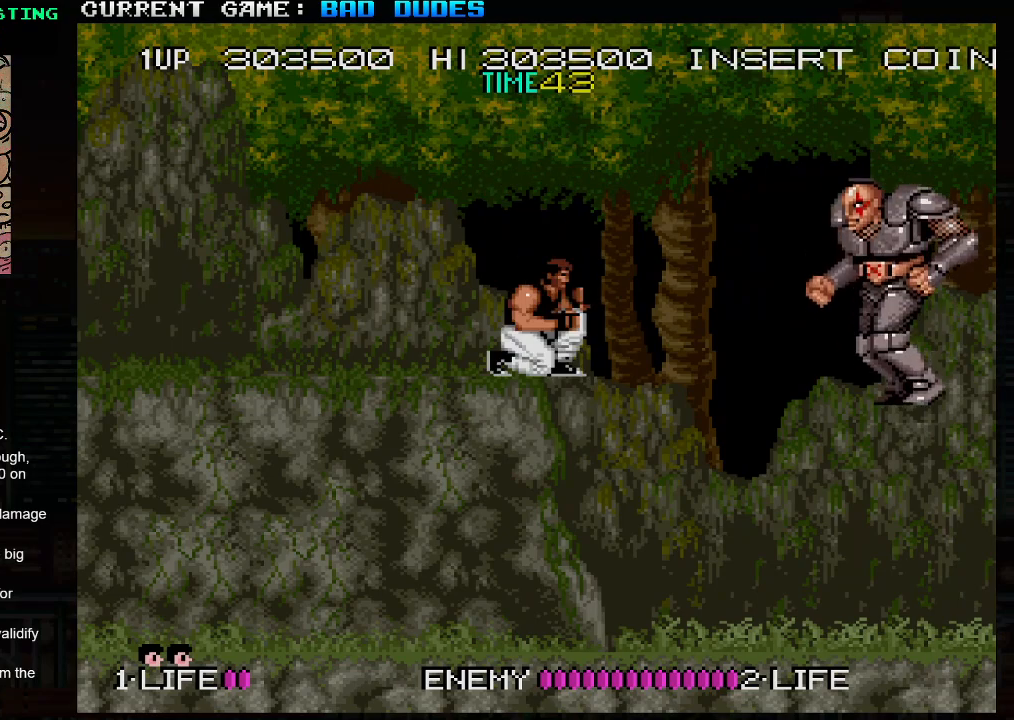
{"buttons": [], "left_stick": "center", "events": []}